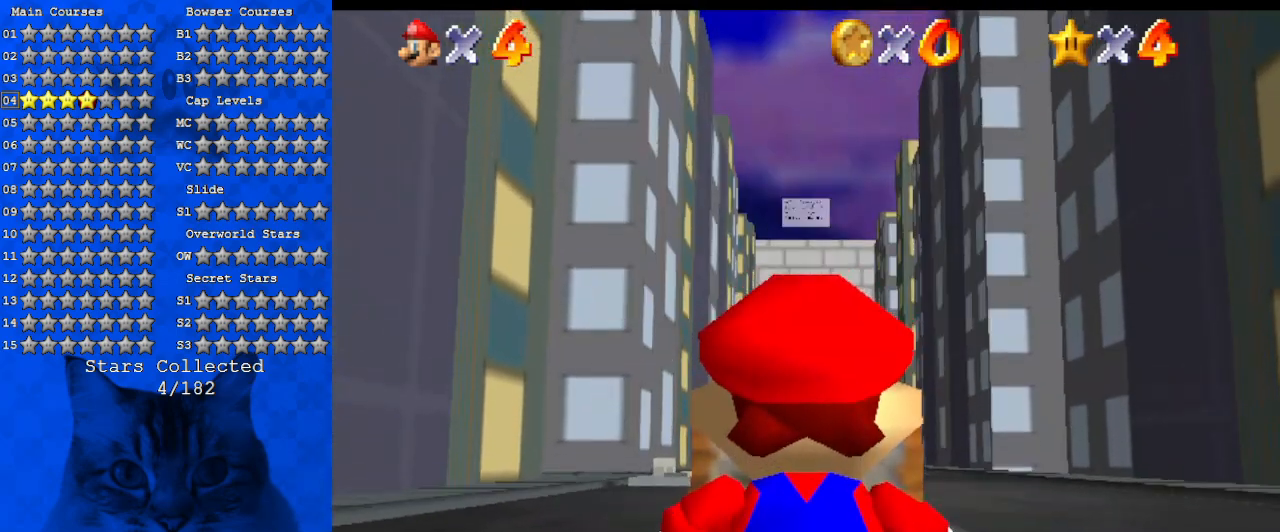
Gameplay with keyboard; each line is a JSON object with the keys held at the frame after it. "events" lists presses ("down") and releases ("up") of "a", "c", "ctrl", "d", "down", "left", "return", "right", "s", "shift", "up", "w", "x" and "y" between this image and that frame as [ms after this image, input, new state], when the widget could be followed in between. No other keys are recorded. Mouse input is not recorded.
{"keys": [], "events": [[300, "down", "down"], [467, "down", "up"], [467, "up", "up"]]}
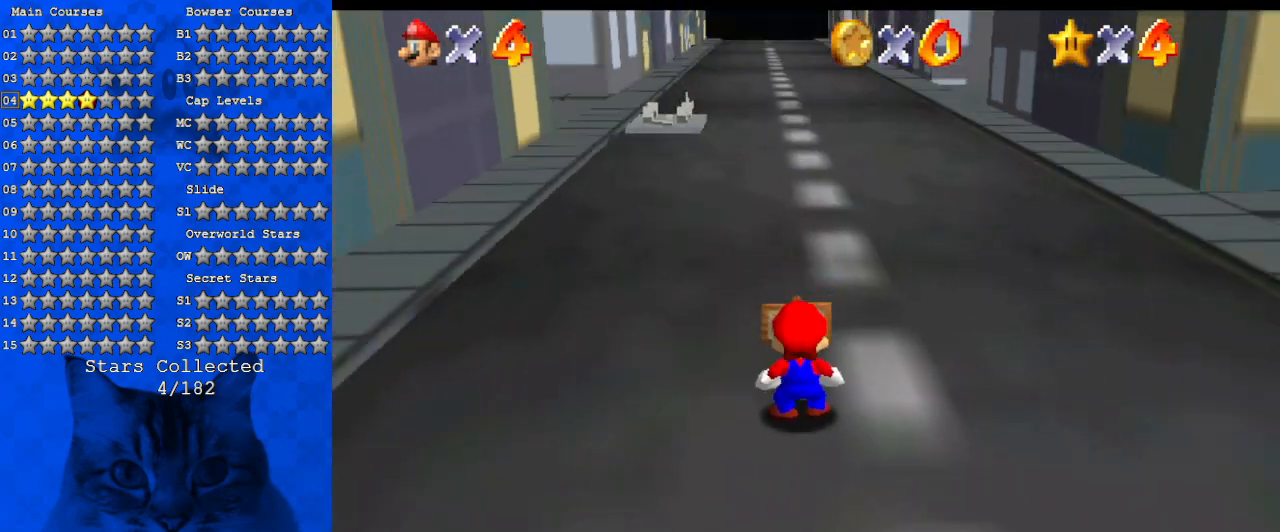
{"keys": ["right", "up"], "events": [[200, "up", "down"], [267, "right", "down"]]}
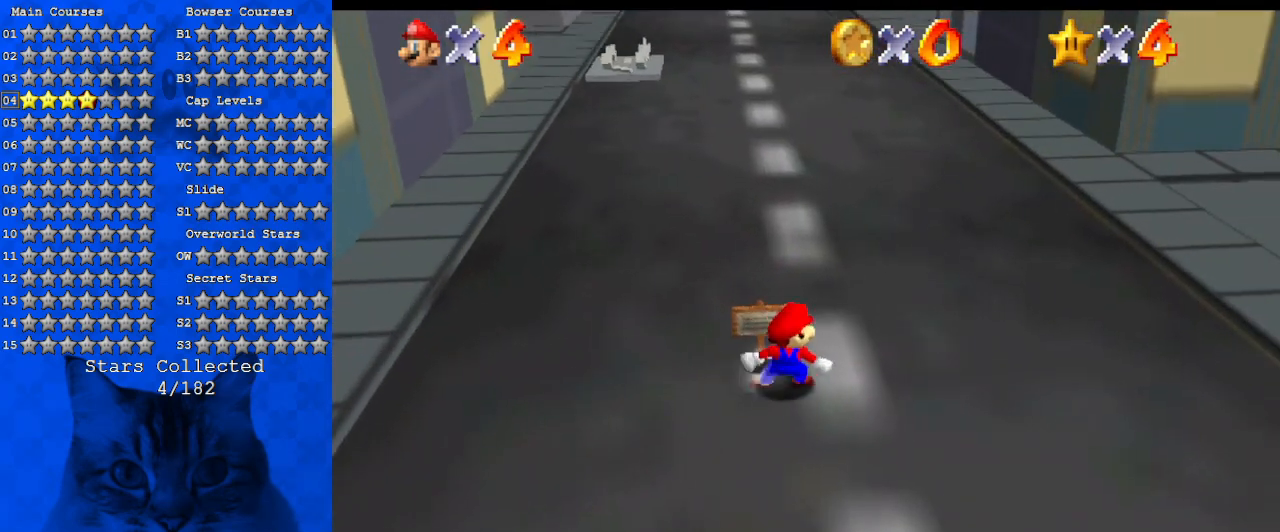
{"keys": ["shift", "up", "y"], "events": [[67, "right", "up"], [167, "left", "down"], [200, "left", "up"], [267, "y", "down"], [334, "shift", "down"]]}
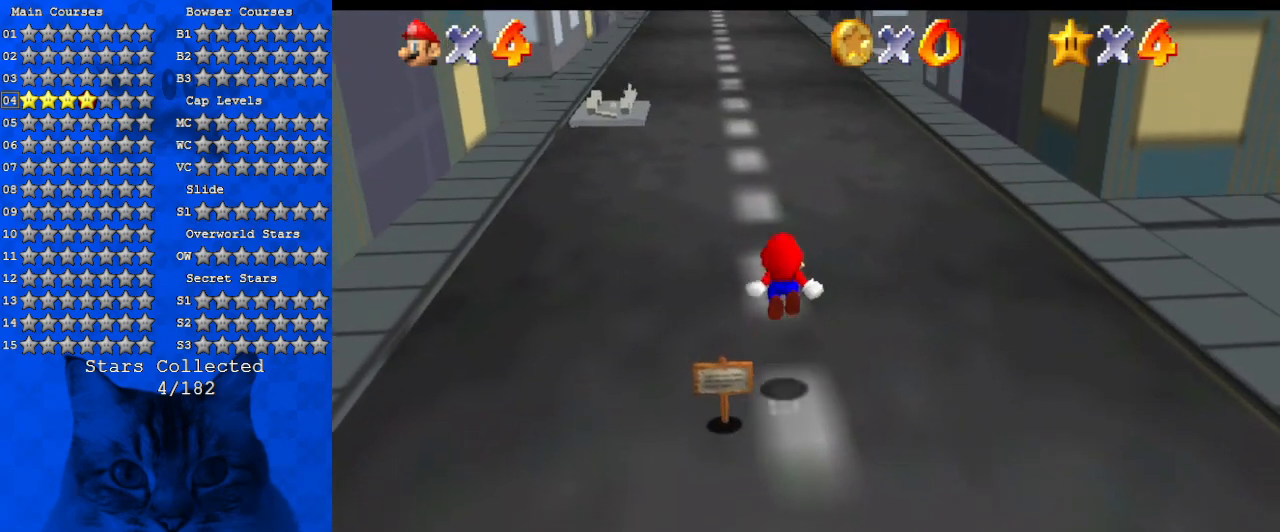
{"keys": ["up"], "events": [[234, "y", "up"], [267, "shift", "up"]]}
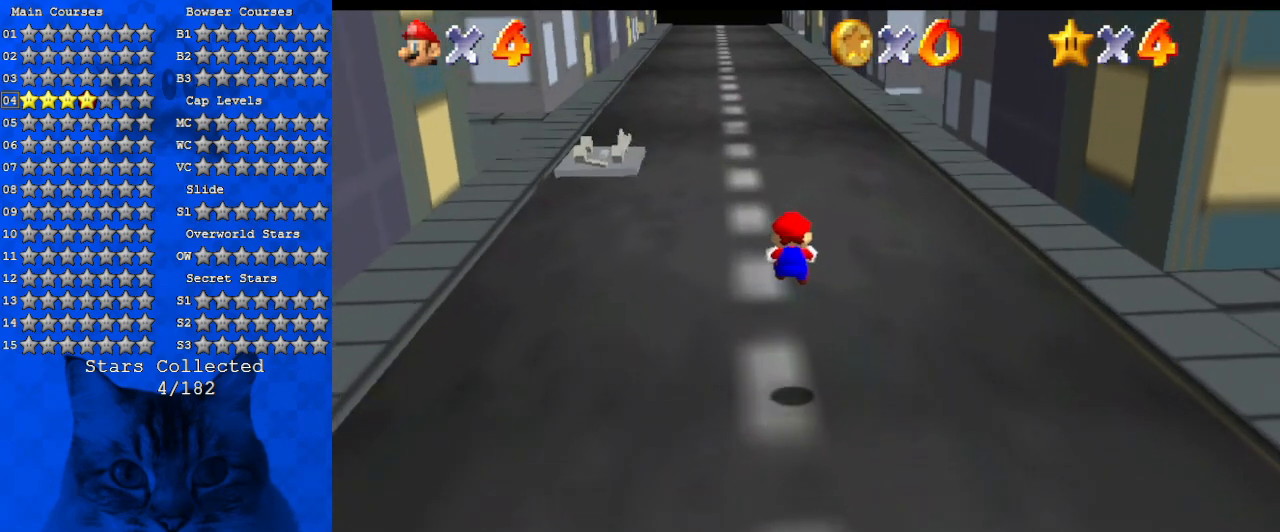
{"keys": ["up"], "events": []}
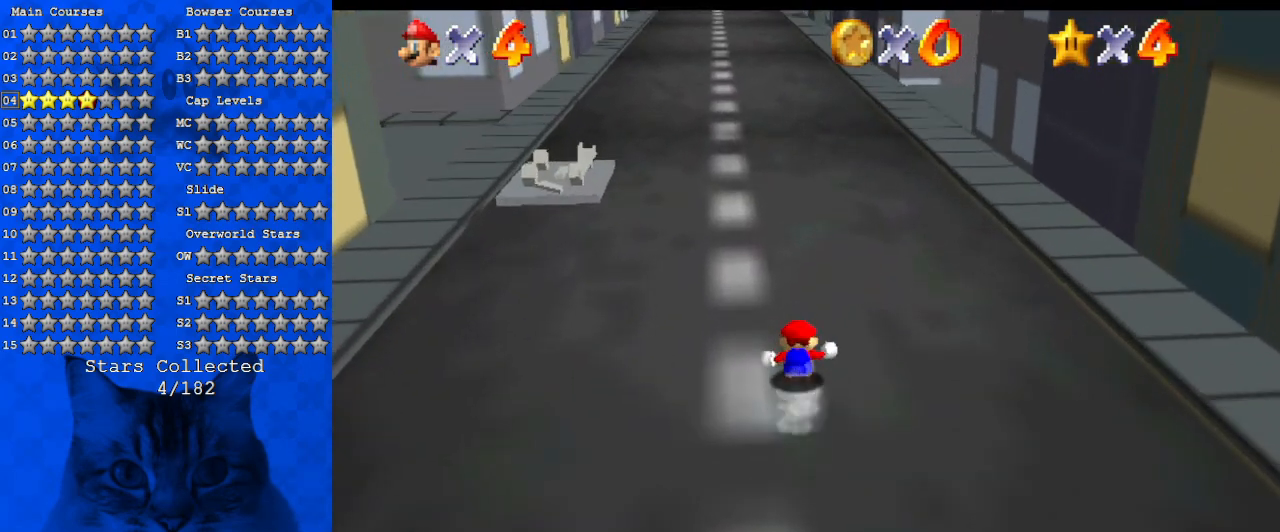
{"keys": ["up"], "events": [[100, "ctrl", "down"], [100, "left", "down"], [100, "shift", "down"], [167, "left", "up"], [300, "ctrl", "up"], [300, "shift", "up"]]}
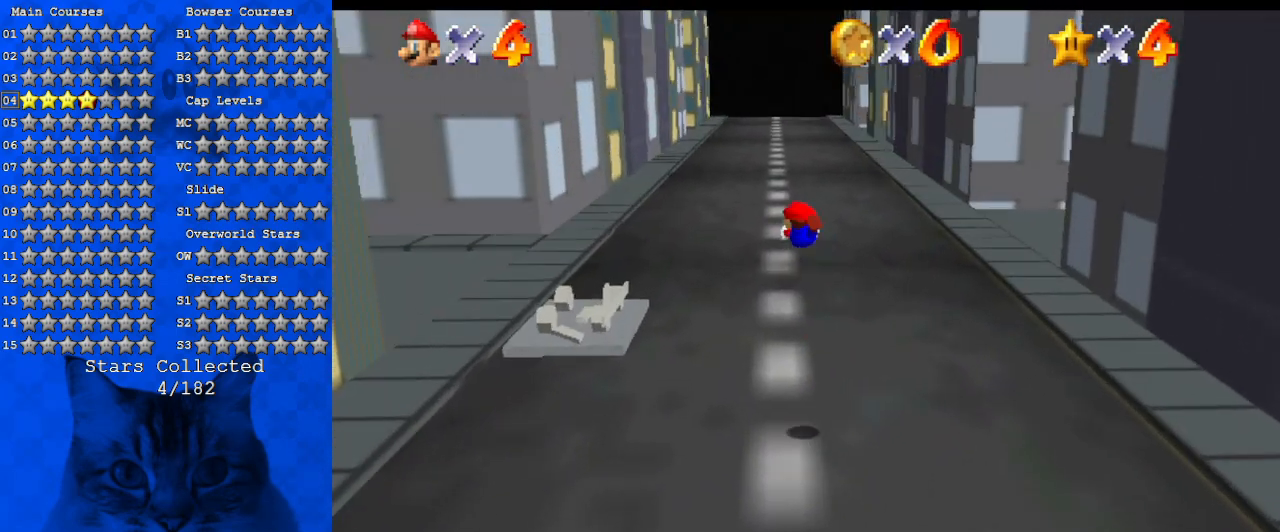
{"keys": ["up"], "events": []}
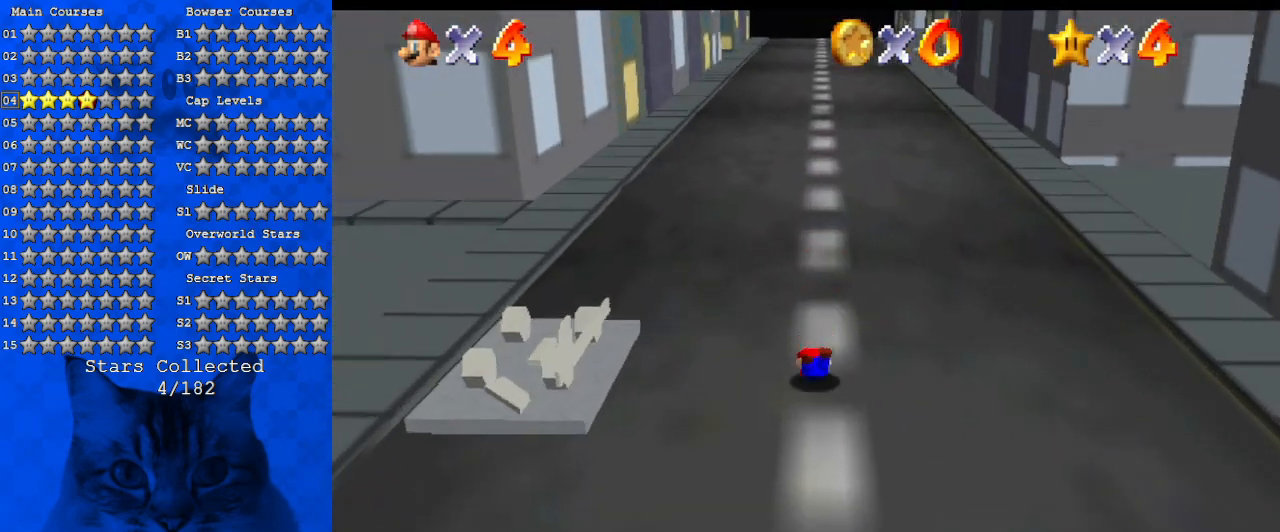
{"keys": ["shift", "up"], "events": [[34, "ctrl", "down"], [34, "shift", "down"], [234, "ctrl", "up"]]}
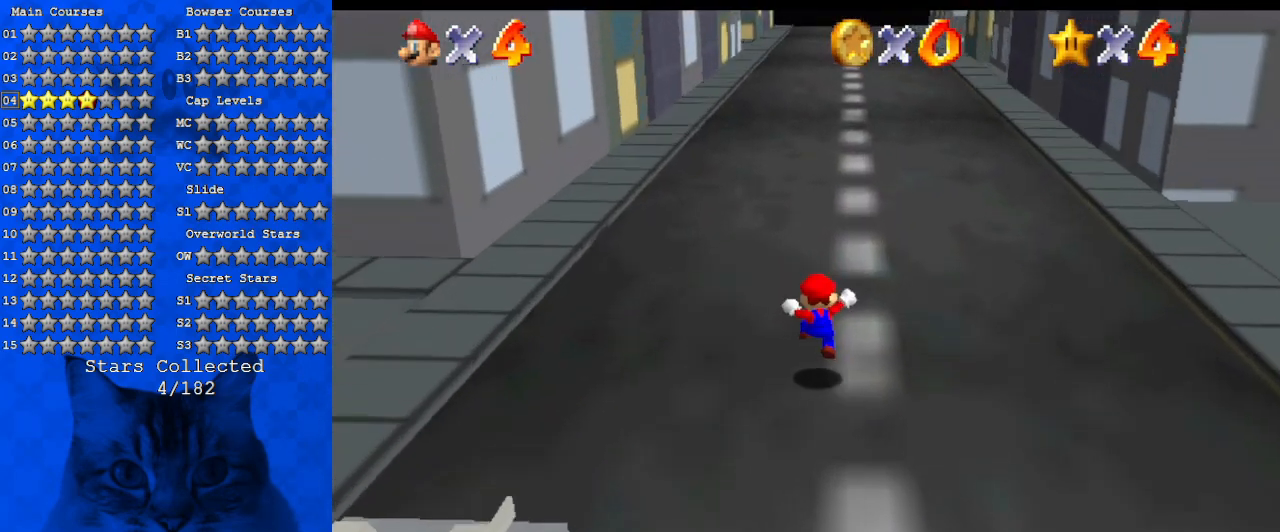
{"keys": ["ctrl", "shift", "up"], "events": [[100, "ctrl", "down"], [267, "ctrl", "up"], [267, "shift", "up"], [467, "ctrl", "down"], [467, "shift", "down"]]}
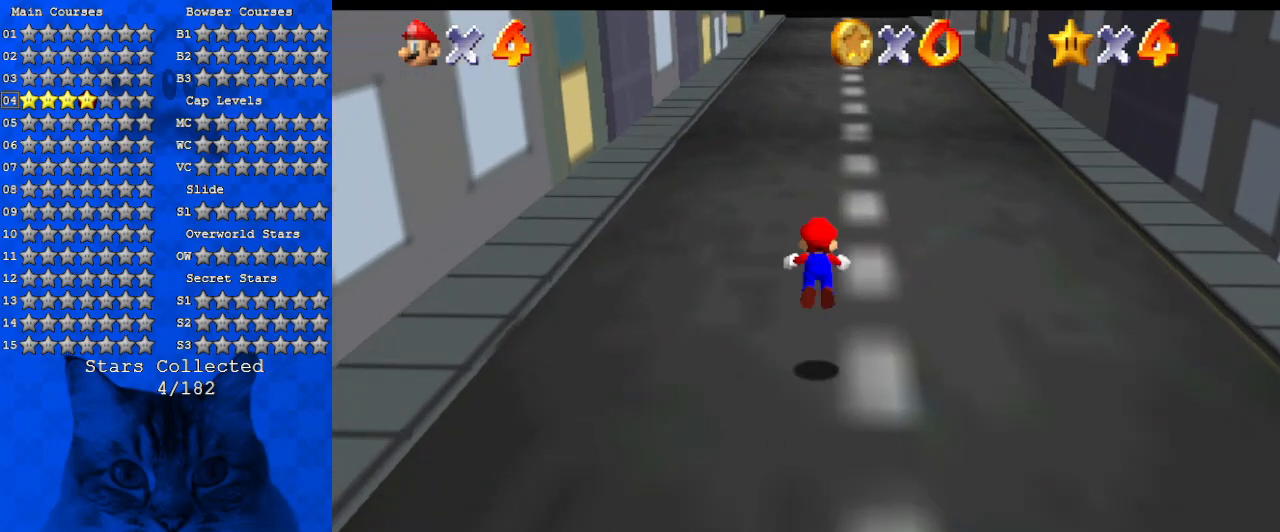
{"keys": ["a", "up"], "events": [[167, "ctrl", "up"], [167, "shift", "up"], [400, "a", "down"]]}
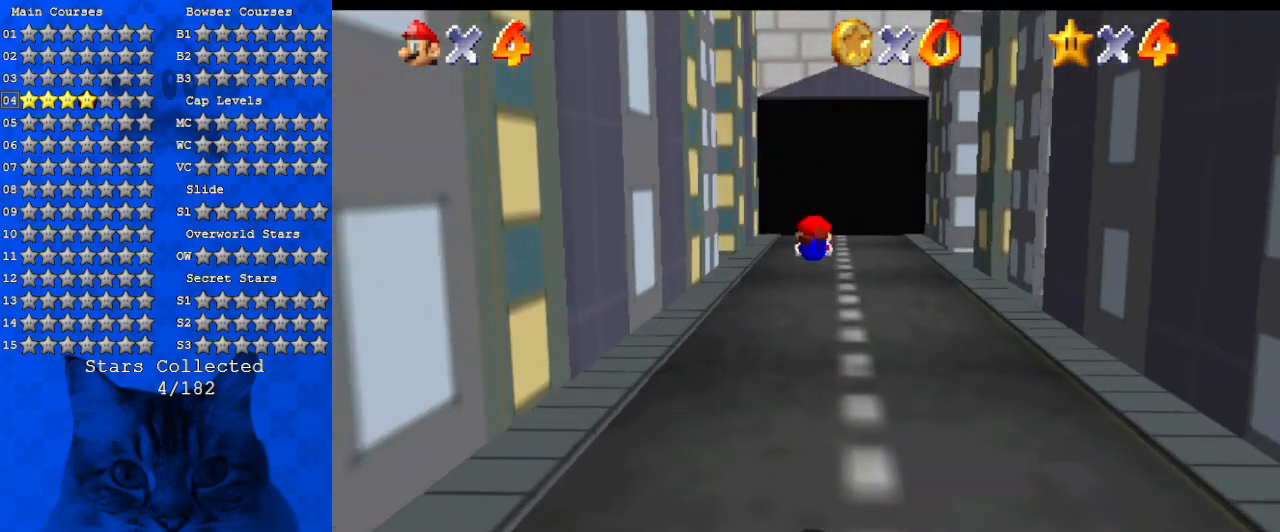
{"keys": ["up"], "events": [[34, "a", "up"], [134, "w", "down"], [200, "w", "up"], [267, "left", "down"], [300, "left", "up"], [300, "s", "down"], [434, "s", "up"]]}
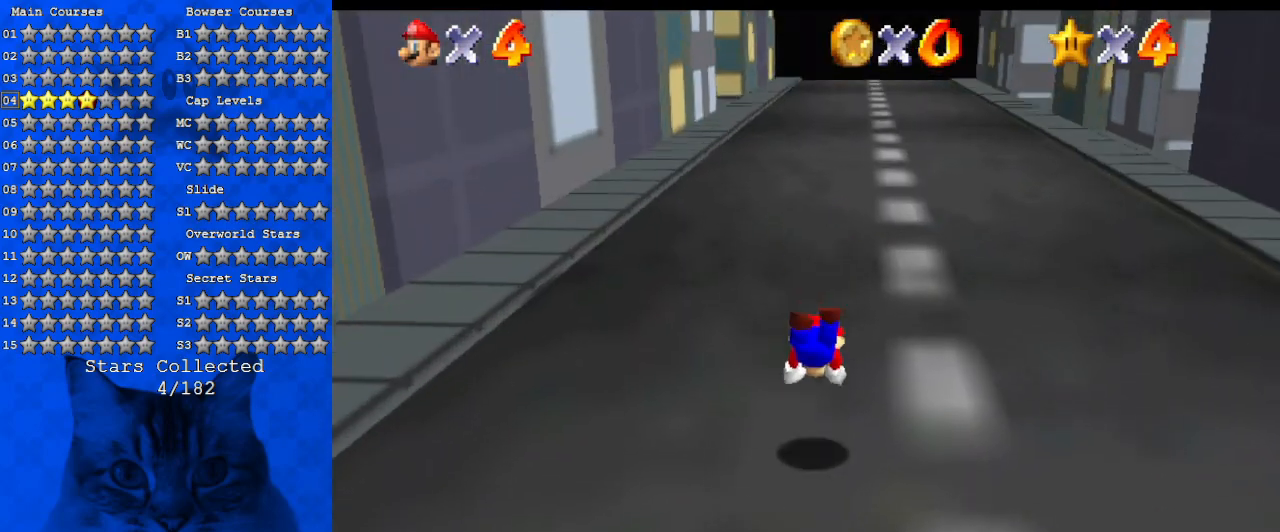
{"keys": ["shift", "up"], "events": [[100, "shift", "down"], [134, "ctrl", "down"], [334, "ctrl", "up"]]}
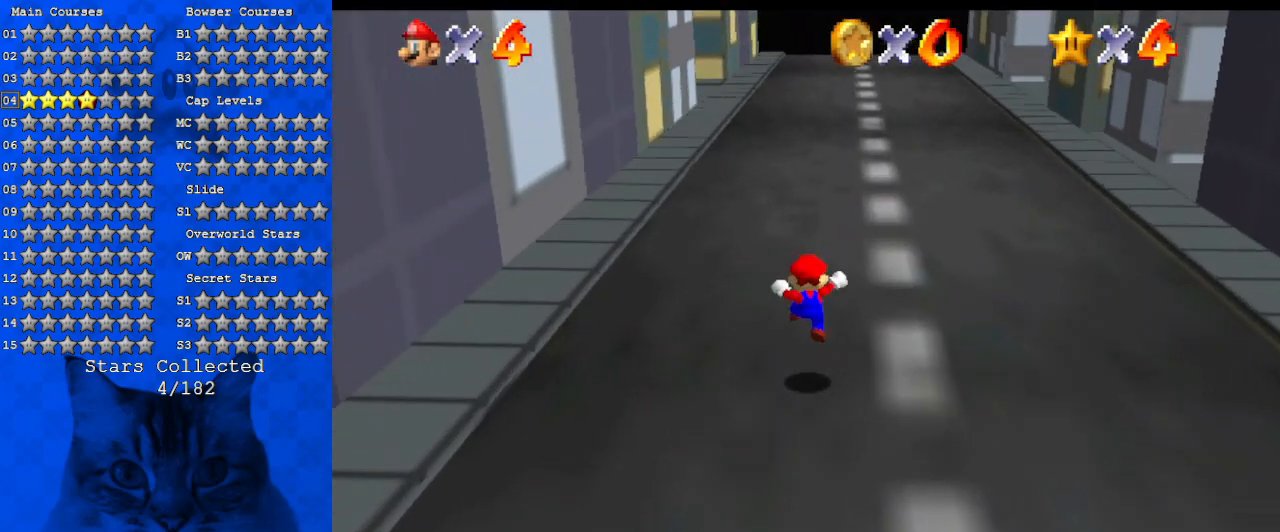
{"keys": ["up"], "events": [[134, "ctrl", "down"], [334, "ctrl", "up"], [334, "shift", "up"]]}
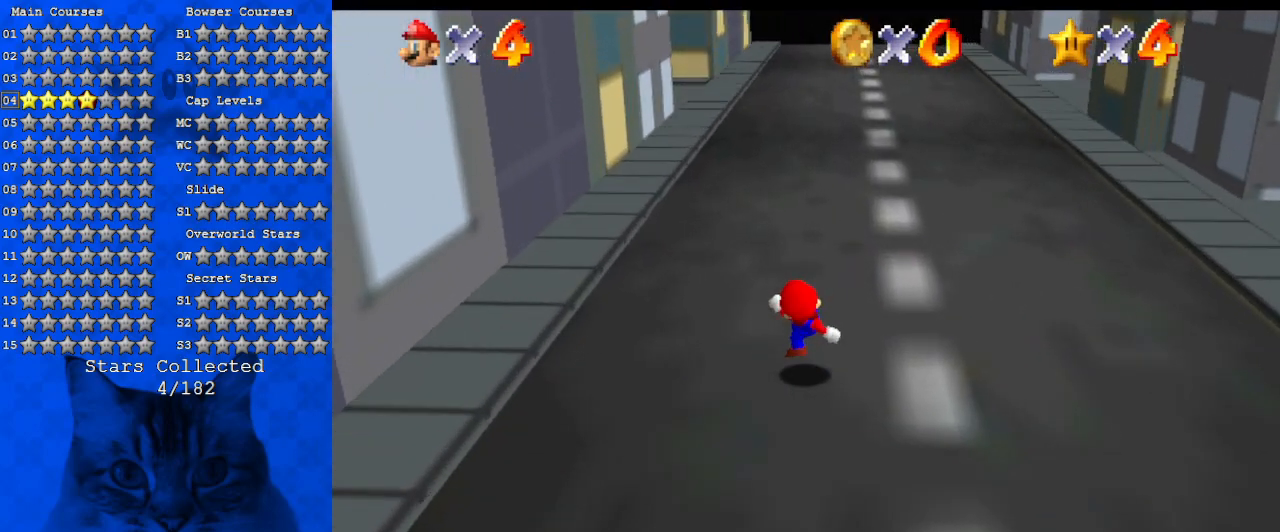
{"keys": ["a", "up"], "events": [[67, "ctrl", "down"], [67, "shift", "down"], [234, "ctrl", "up"], [234, "shift", "up"], [400, "a", "down"]]}
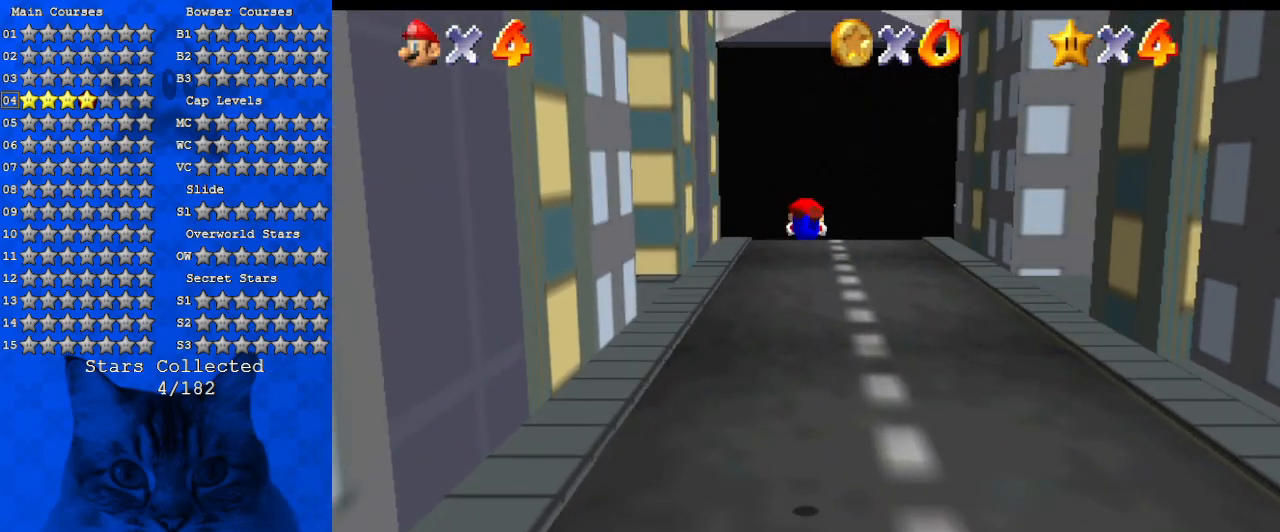
{"keys": ["up"], "events": [[34, "a", "up"], [134, "w", "down"], [200, "w", "up"], [300, "left", "down"], [300, "s", "down"], [434, "left", "up"], [434, "s", "up"]]}
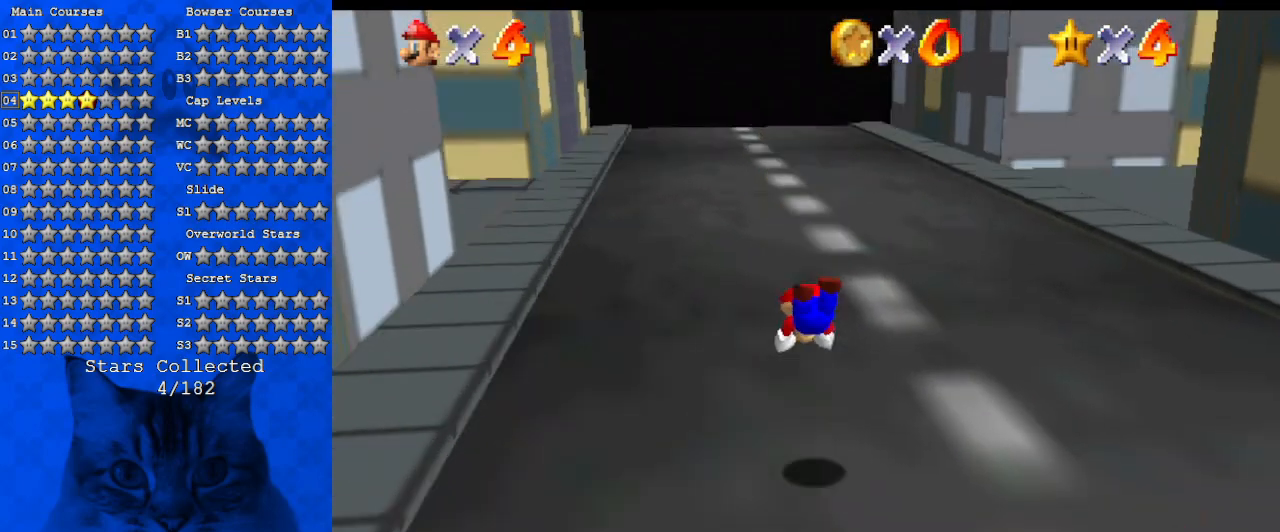
{"keys": ["shift", "up"], "events": [[167, "ctrl", "down"], [167, "shift", "down"], [367, "ctrl", "up"]]}
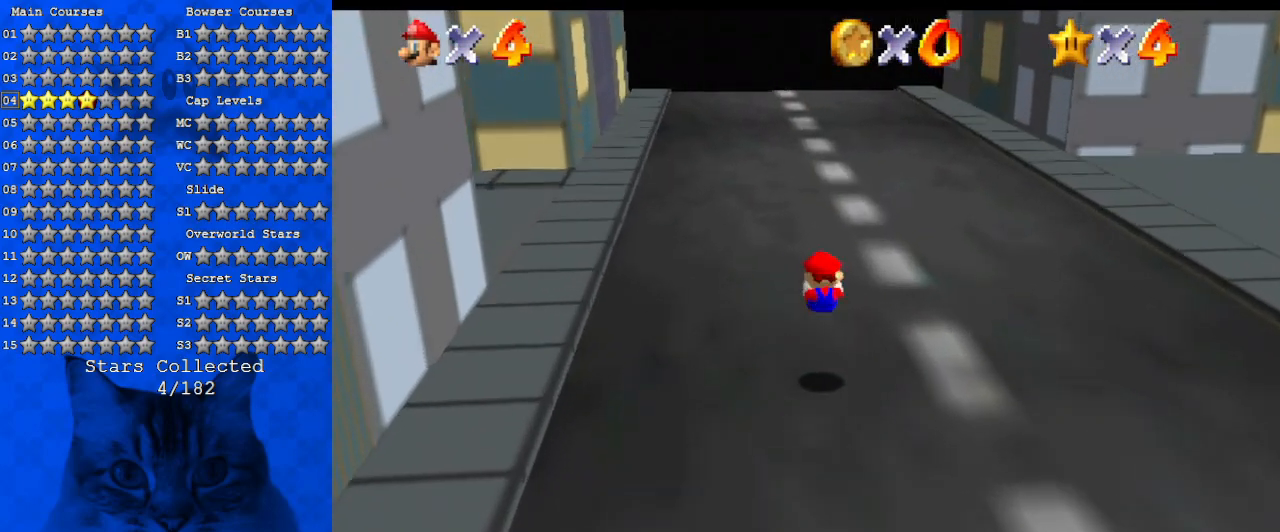
{"keys": ["up"], "events": [[234, "ctrl", "down"], [367, "shift", "up"], [434, "ctrl", "up"]]}
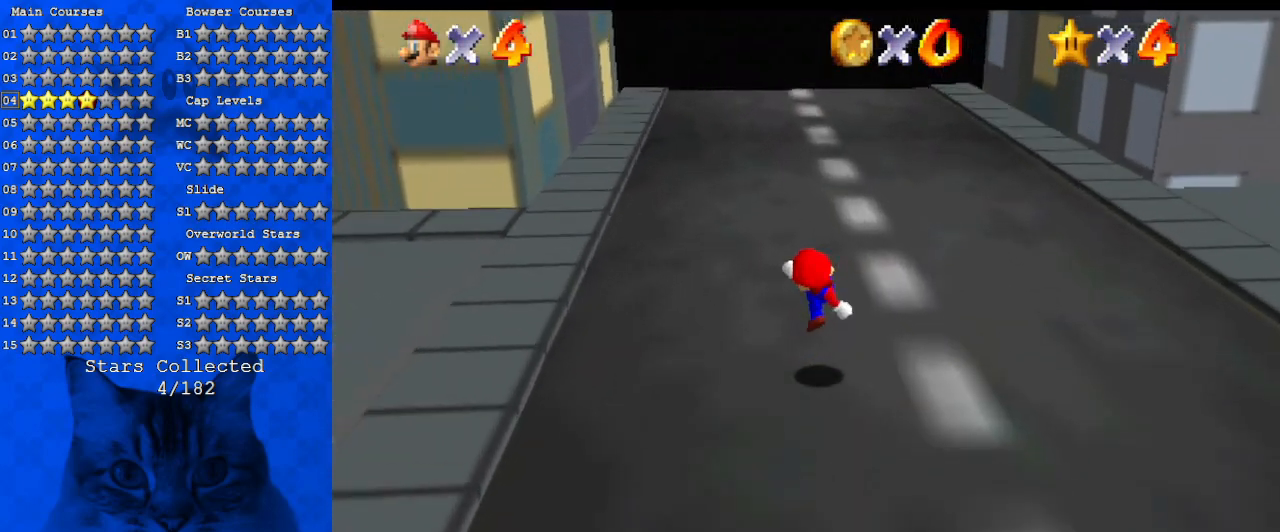
{"keys": ["up"], "events": [[167, "shift", "down"], [200, "ctrl", "down"], [334, "ctrl", "up"], [334, "shift", "up"]]}
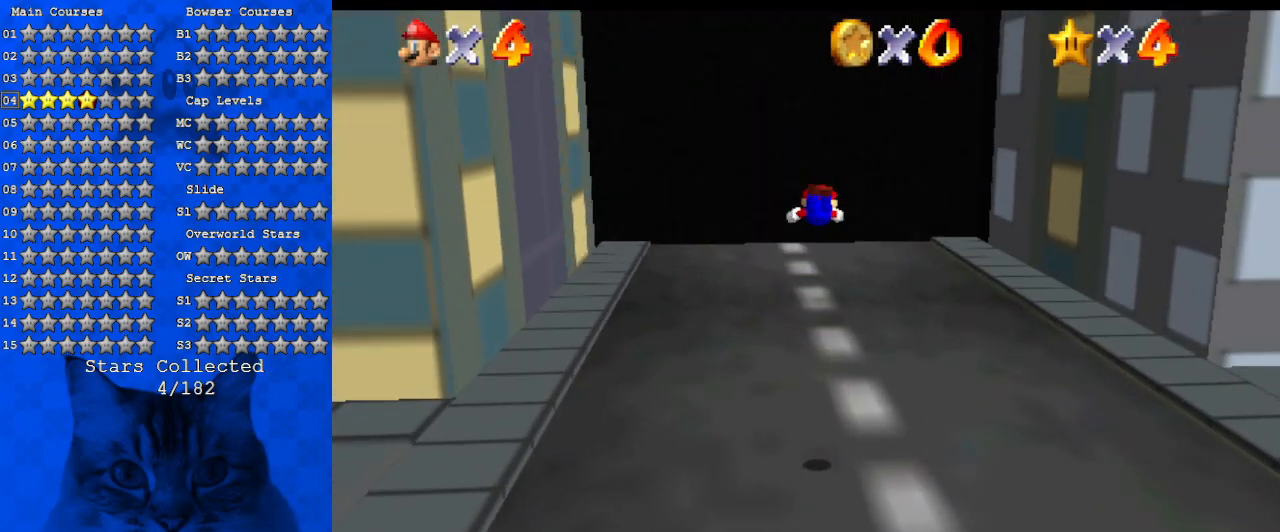
{"keys": ["a", "left", "up"], "events": [[34, "a", "down"], [167, "a", "up"], [300, "a", "down"], [400, "a", "up"], [467, "left", "down"], [500, "a", "down"]]}
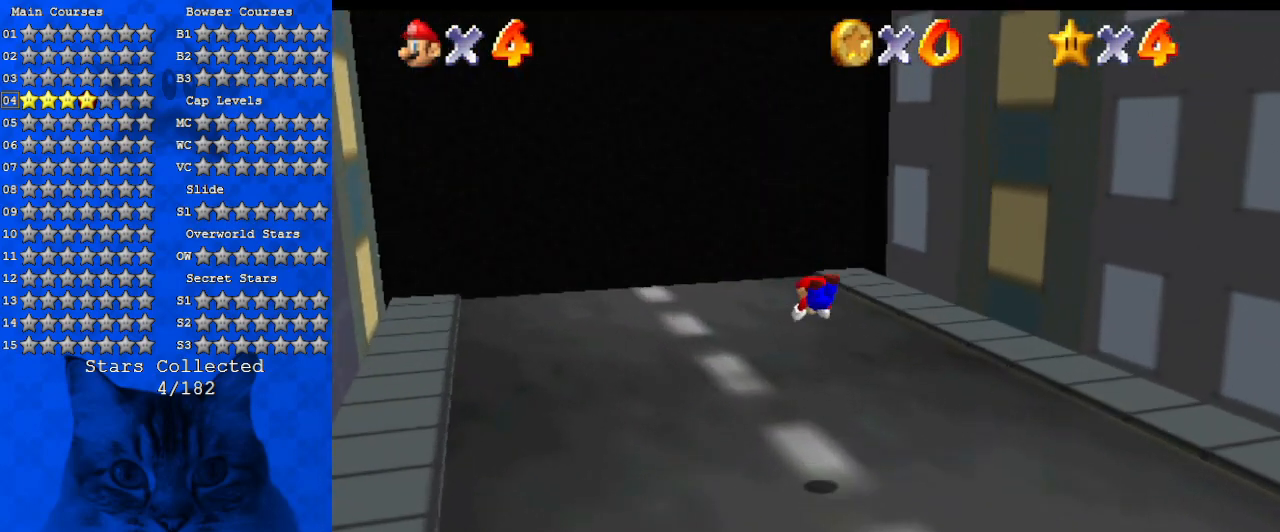
{"keys": ["a", "left", "up"], "events": [[167, "a", "up"], [267, "shift", "down"], [467, "shift", "up"], [500, "a", "down"]]}
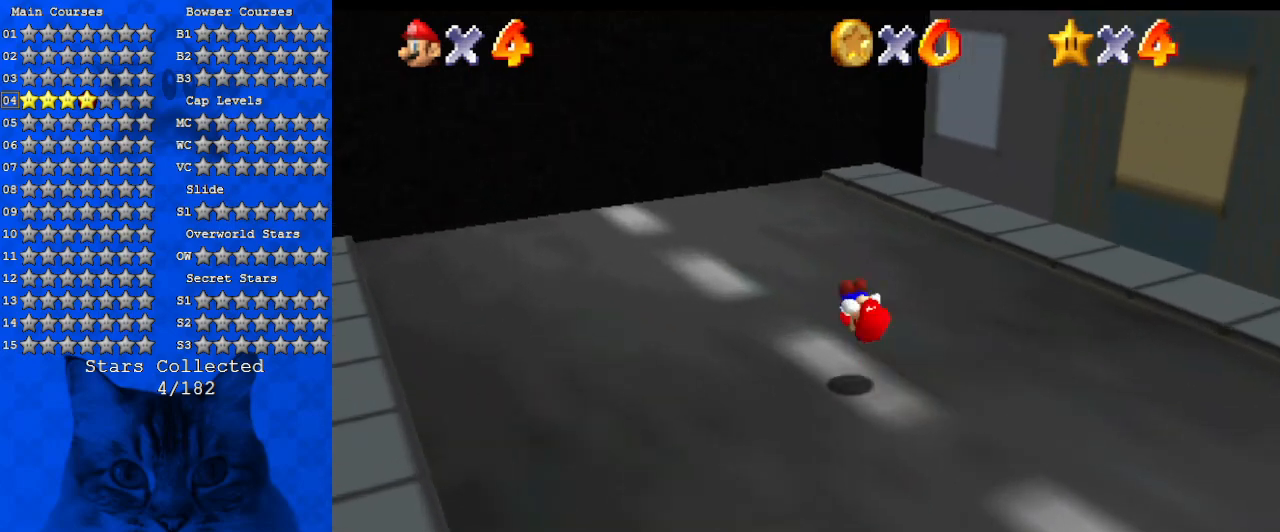
{"keys": ["left", "shift", "up"], "events": [[200, "a", "up"], [367, "y", "down"], [434, "shift", "down"], [467, "y", "up"]]}
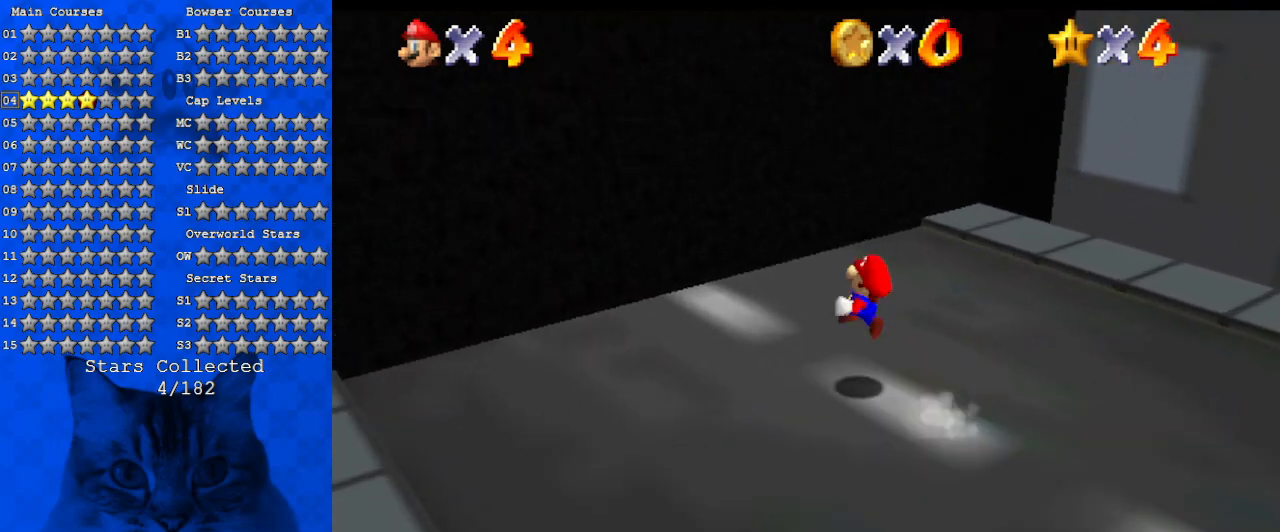
{"keys": ["left", "shift"], "events": [[34, "shift", "up"], [100, "a", "down"], [200, "a", "up"], [267, "a", "down"], [400, "a", "up"], [400, "up", "up"], [434, "shift", "down"]]}
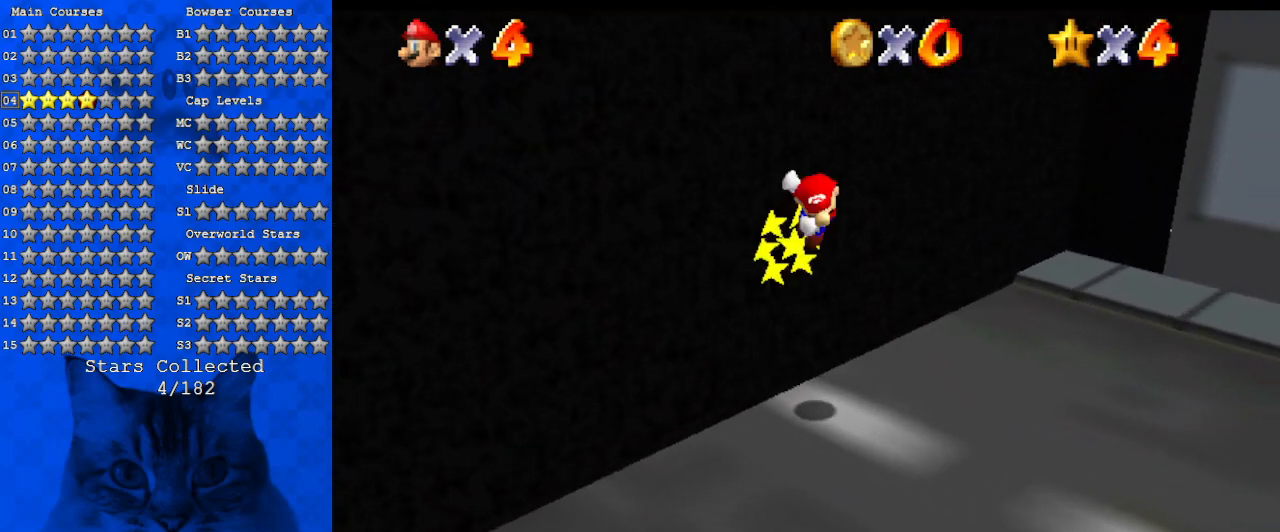
{"keys": ["left", "up"], "events": [[67, "shift", "up"], [234, "a", "down"], [300, "up", "down"], [400, "a", "up"]]}
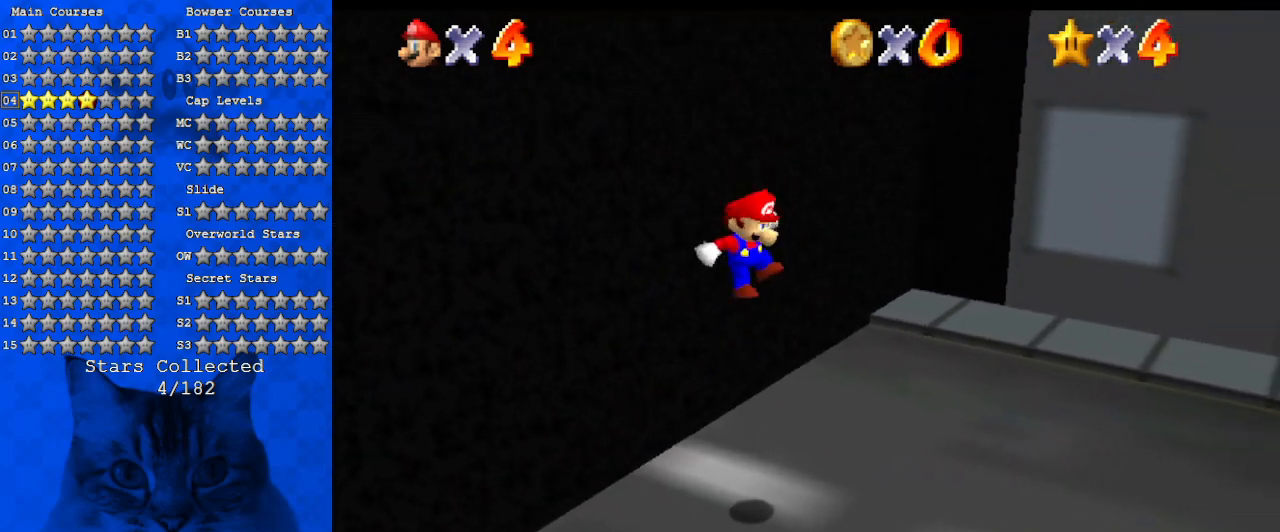
{"keys": ["left", "up"], "events": [[34, "a", "down"], [134, "w", "down"], [234, "a", "up"], [267, "w", "up"], [367, "shift", "down"], [467, "shift", "up"]]}
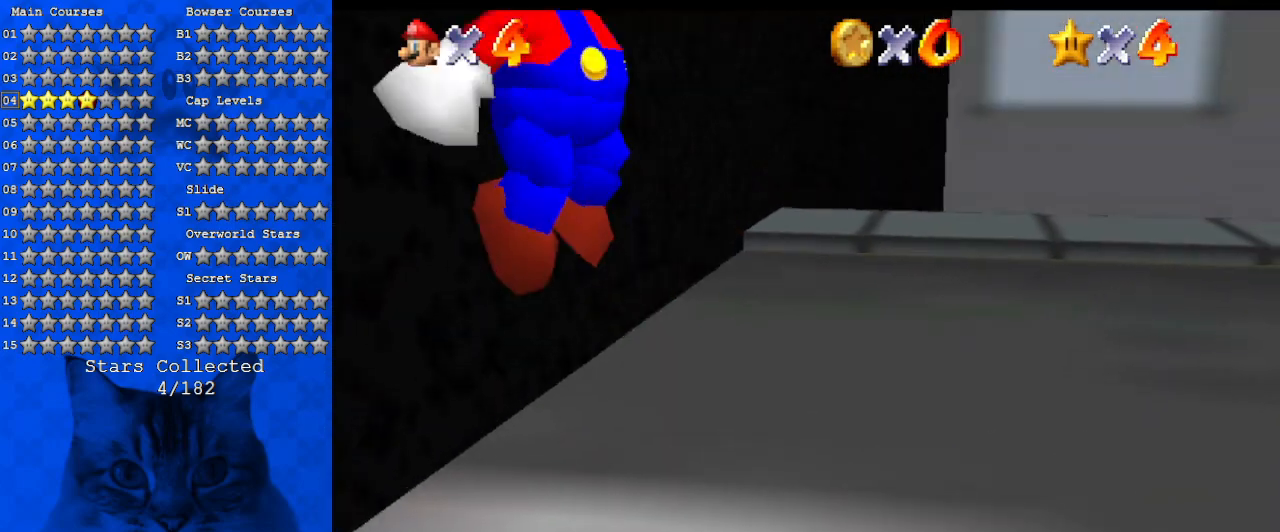
{"keys": [], "events": [[67, "a", "down"], [67, "left", "up"], [200, "a", "up"], [200, "left", "down"], [334, "a", "down"], [434, "left", "up"], [434, "up", "up"], [467, "a", "up"]]}
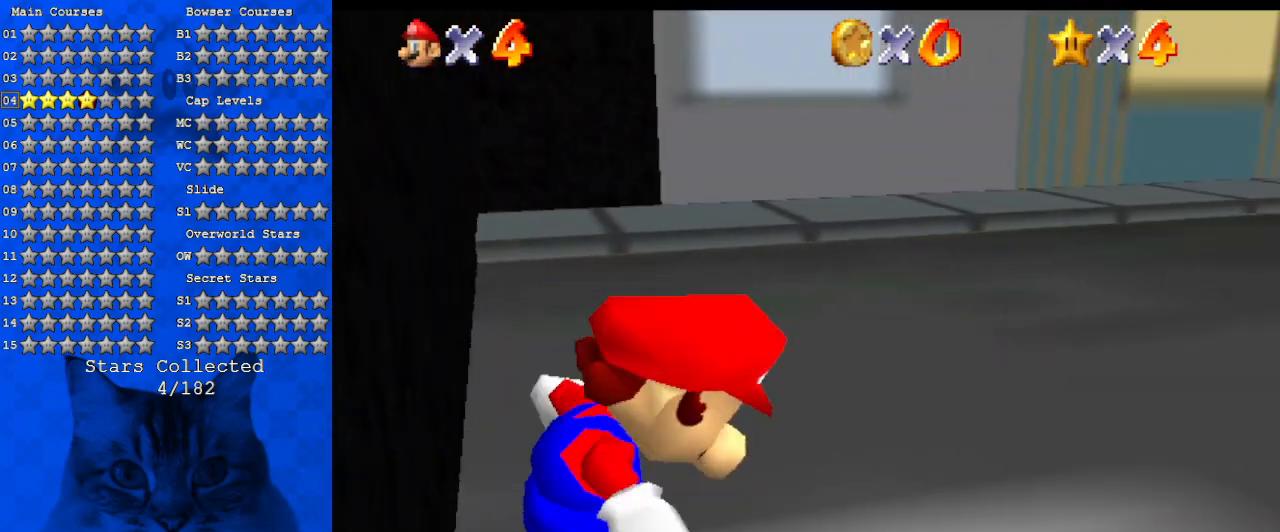
{"keys": ["right", "up"], "events": [[67, "right", "down"], [267, "up", "down"]]}
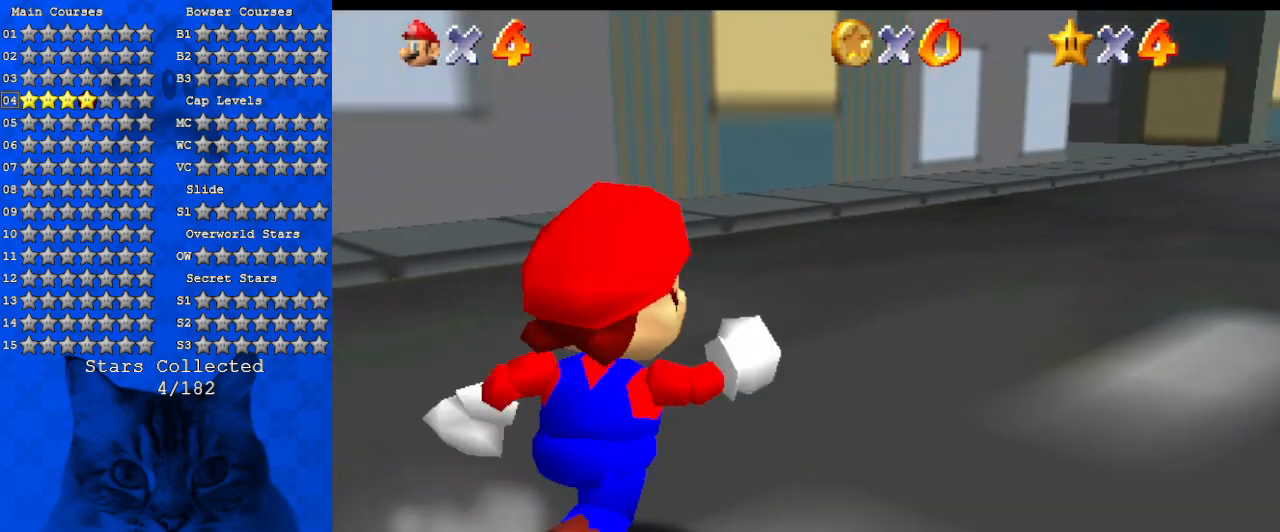
{"keys": ["up"], "events": [[167, "y", "down"], [234, "shift", "down"], [367, "y", "up"], [400, "right", "up"], [400, "shift", "up"]]}
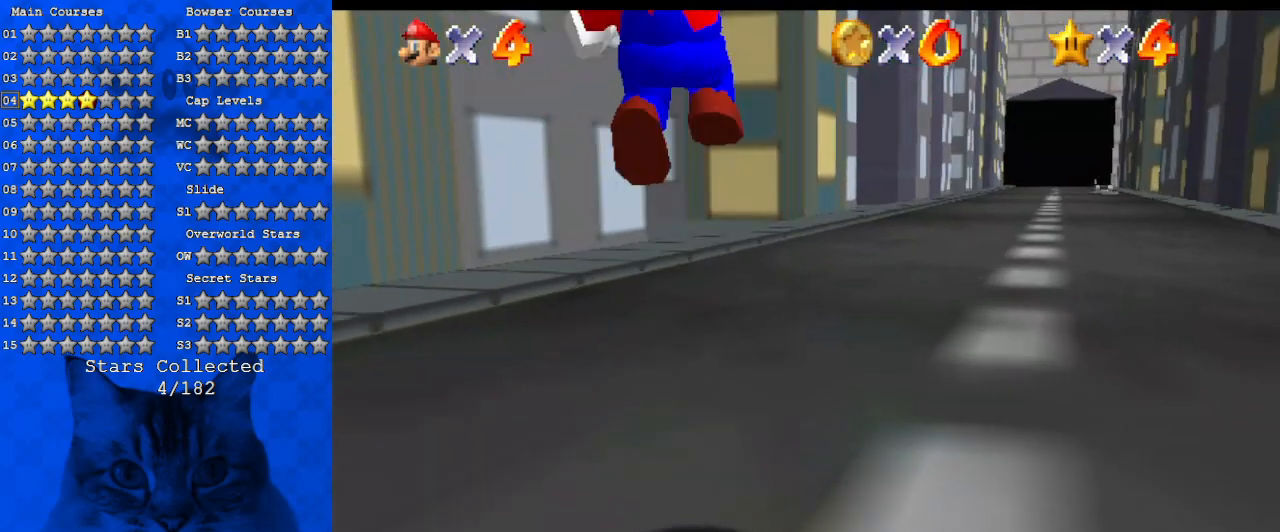
{"keys": ["a", "up"], "events": [[400, "a", "down"]]}
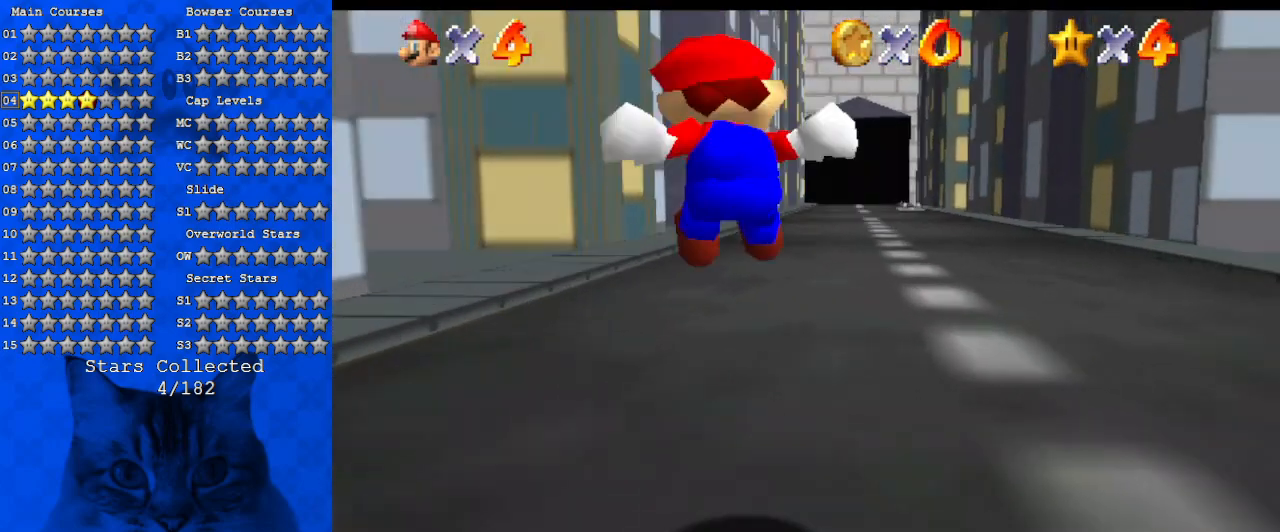
{"keys": ["right", "up"], "events": [[134, "a", "up"], [234, "a", "down"], [434, "a", "up"], [467, "right", "down"]]}
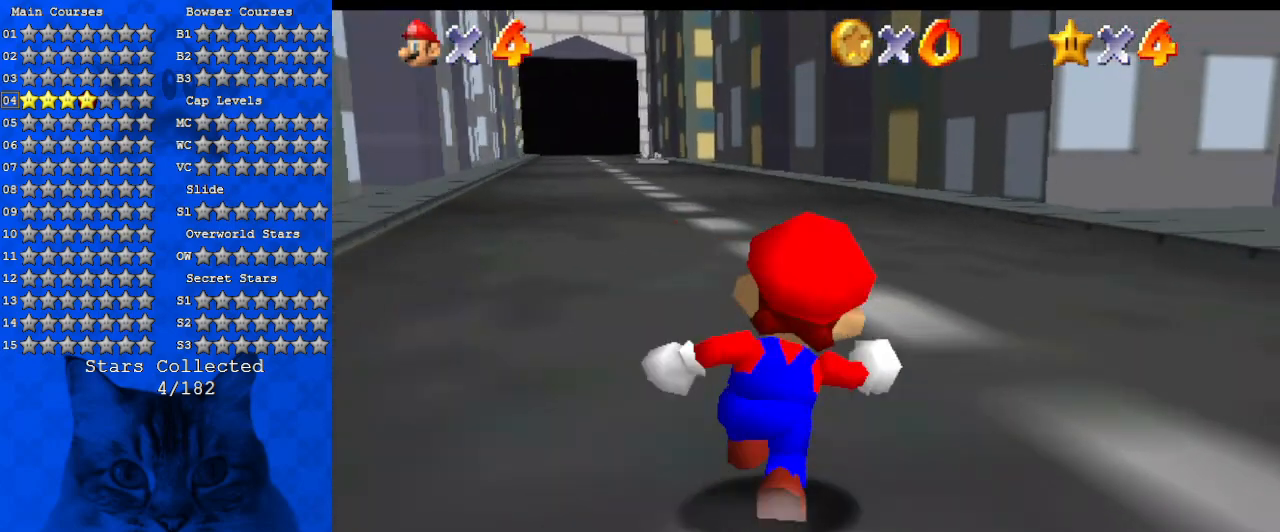
{"keys": ["shift", "up"], "events": [[67, "ctrl", "down"], [100, "right", "up"], [200, "a", "down"], [200, "ctrl", "up"], [400, "a", "up"], [434, "shift", "down"]]}